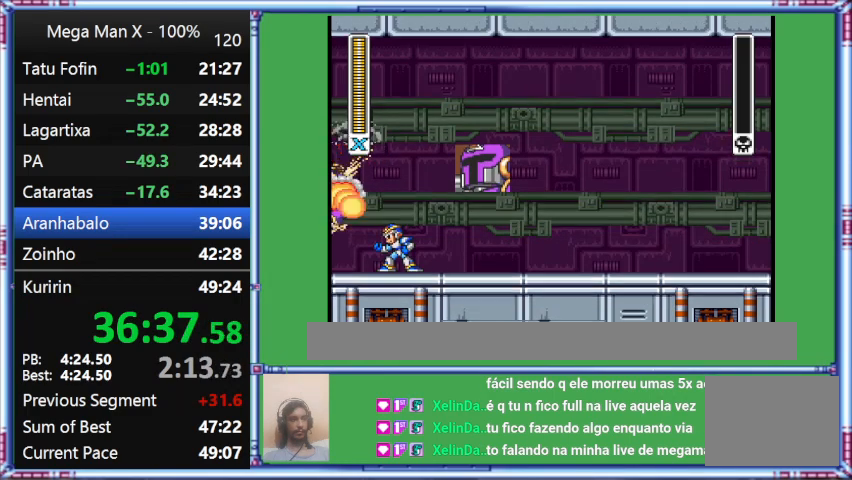
Gameplay with a controller (Nintendo layout); each line is a JSON object with the inputs held at the frame after it. "events" lists button and stick changes between this image and that frame as [ms after this image, input, new state], when the widget could be followed in between. Not read: L3 R3.
{"buttons": ["Y"], "events": [[367, "Y", "down"]]}
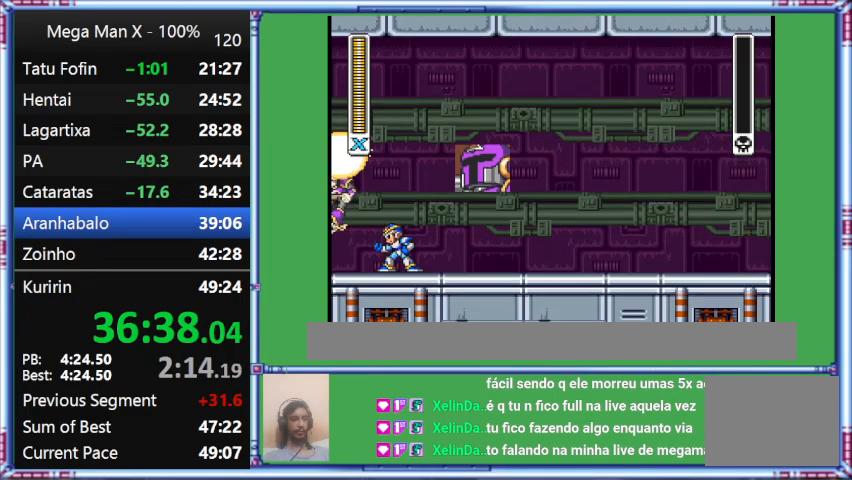
{"buttons": ["Y"], "events": []}
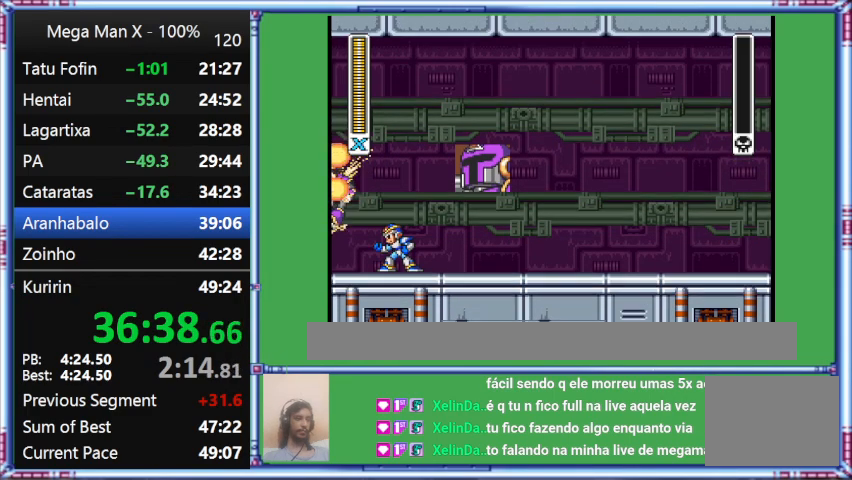
{"buttons": ["Y"], "events": []}
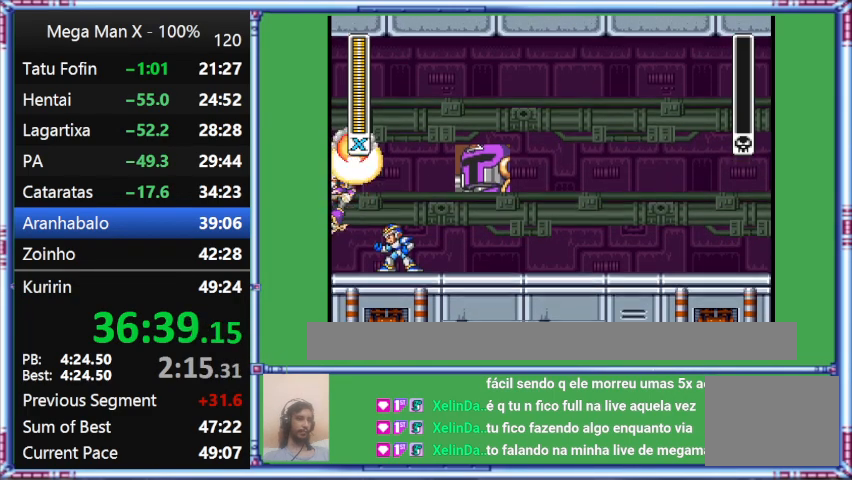
{"buttons": ["Y", "DPAD_RIGHT"], "events": [[467, "DPAD_RIGHT", "down"]]}
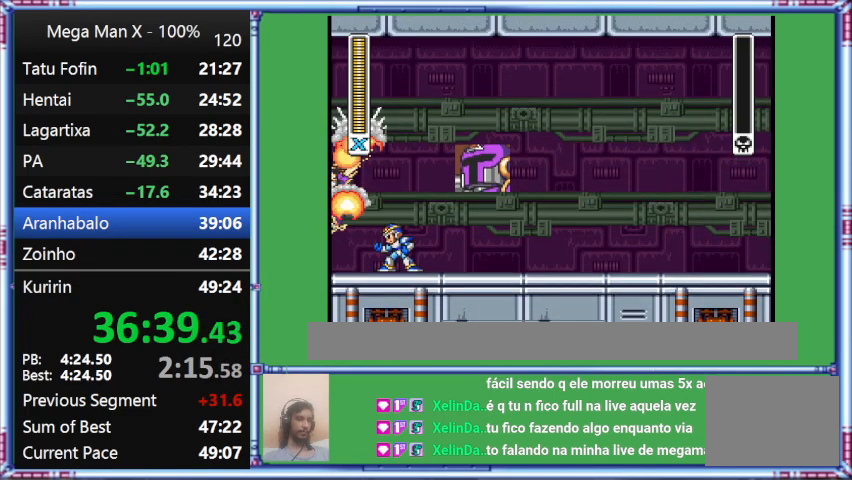
{"buttons": ["Y", "DPAD_RIGHT"], "events": []}
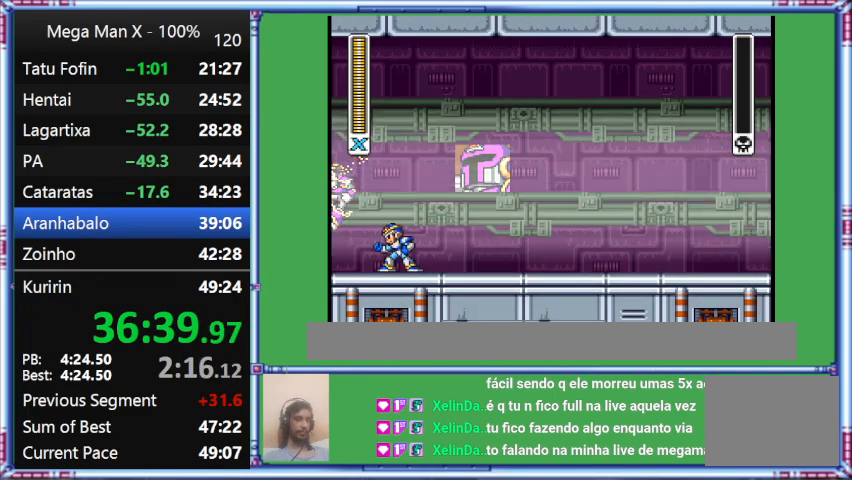
{"buttons": ["Y", "DPAD_RIGHT"], "events": []}
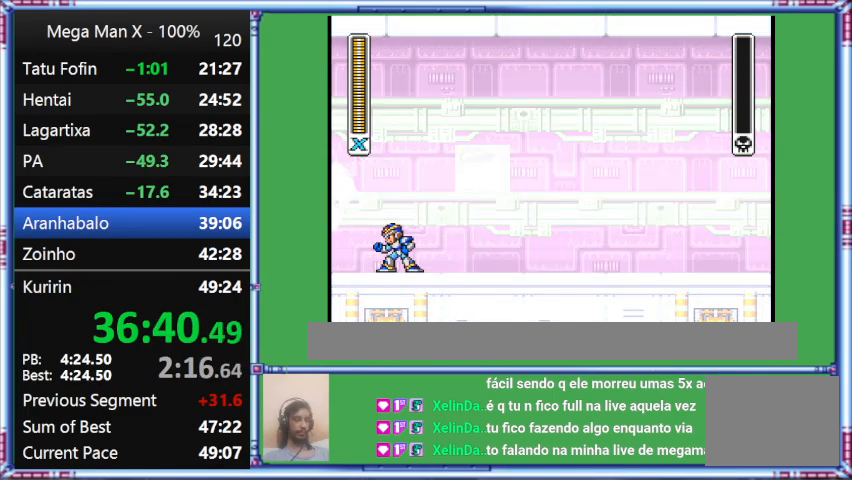
{"buttons": ["Y", "DPAD_RIGHT"], "events": []}
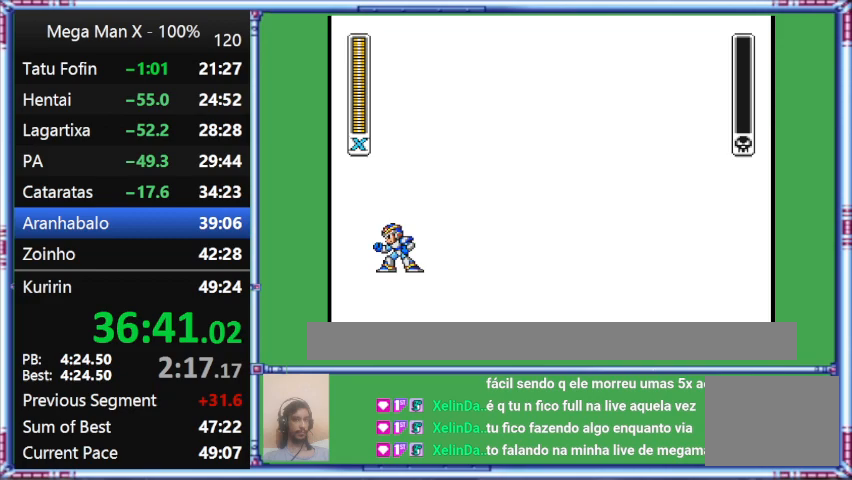
{"buttons": ["Y", "DPAD_RIGHT"], "events": []}
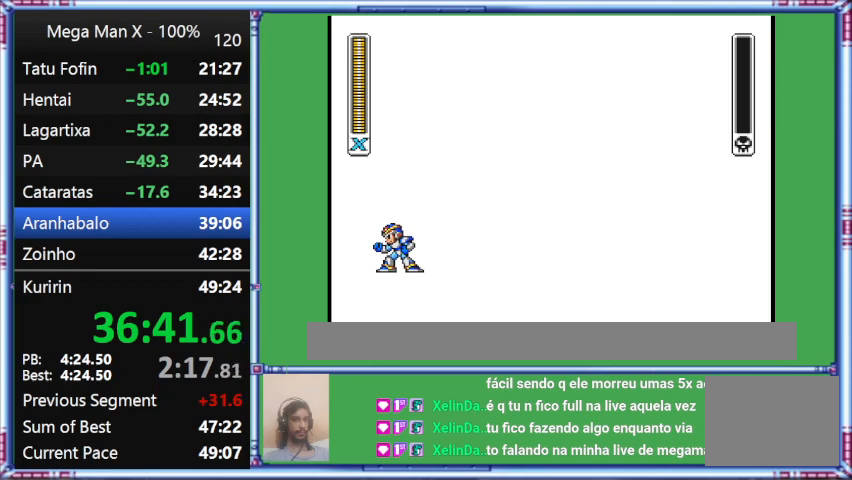
{"buttons": ["Y", "DPAD_RIGHT"], "events": []}
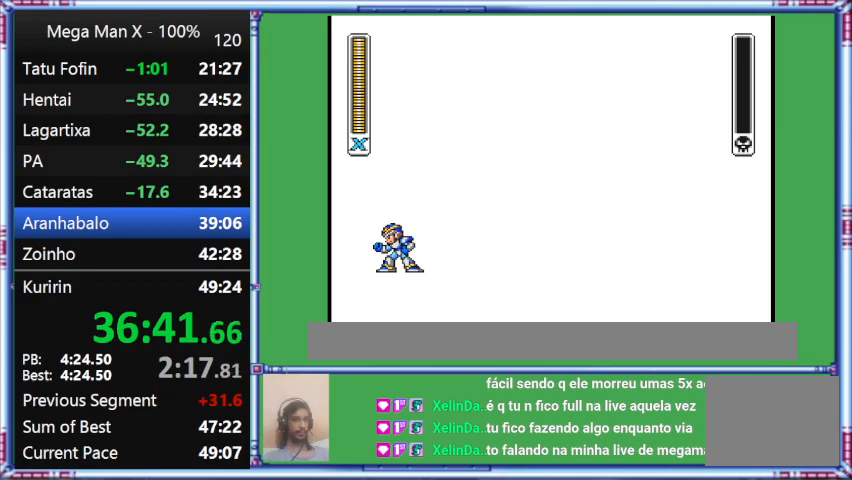
{"buttons": ["Y", "DPAD_RIGHT"], "events": []}
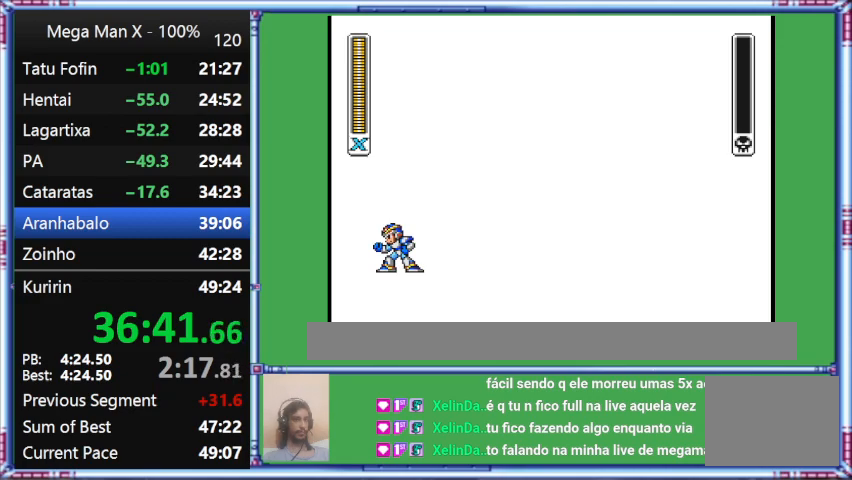
{"buttons": ["Y", "DPAD_RIGHT"], "events": []}
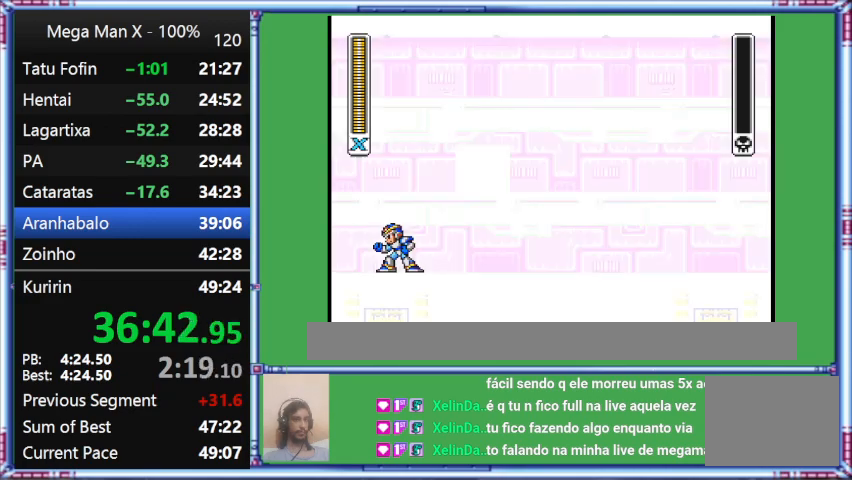
{"buttons": ["Y", "DPAD_RIGHT"], "events": []}
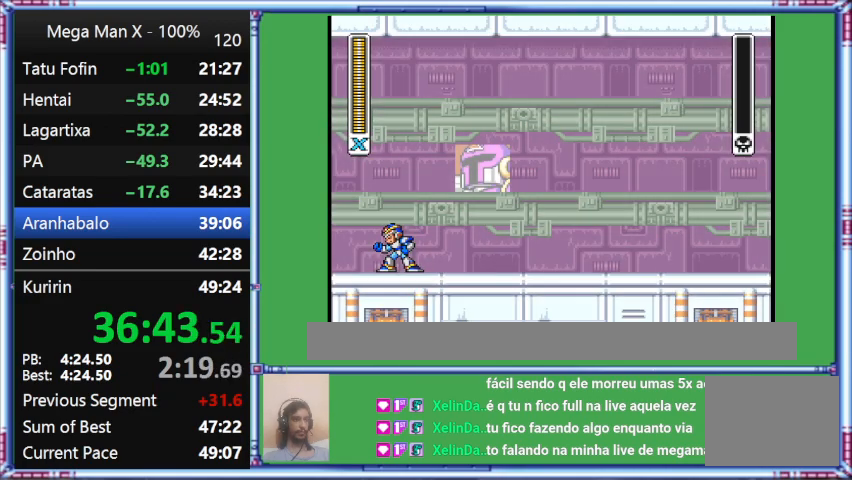
{"buttons": ["Y", "DPAD_RIGHT"], "events": []}
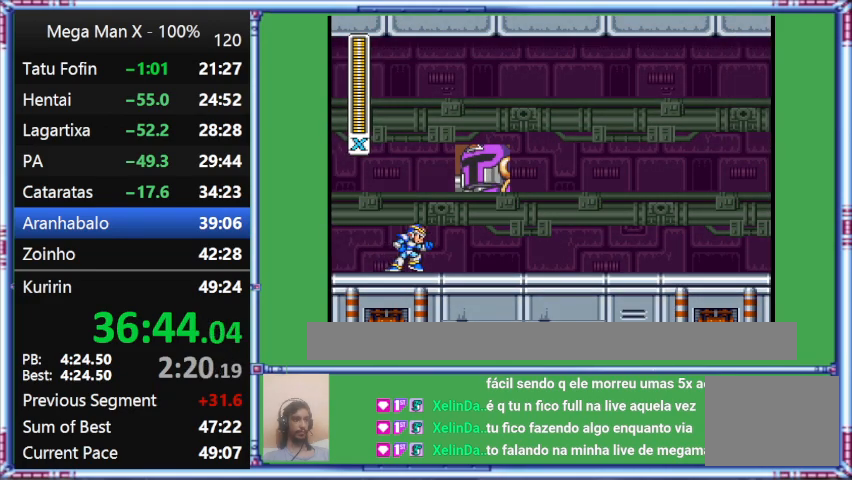
{"buttons": ["Y", "DPAD_RIGHT"], "events": []}
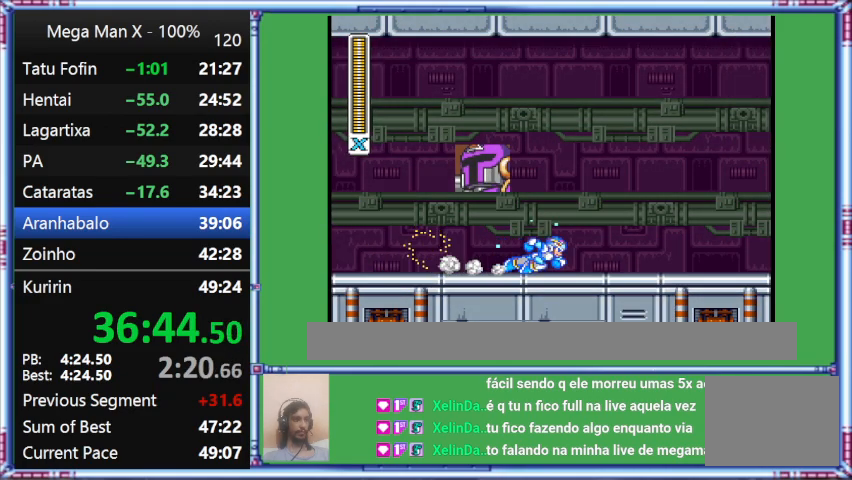
{"buttons": ["Y", "L1", "DPAD_RIGHT"], "events": [[267, "L1", "down"]]}
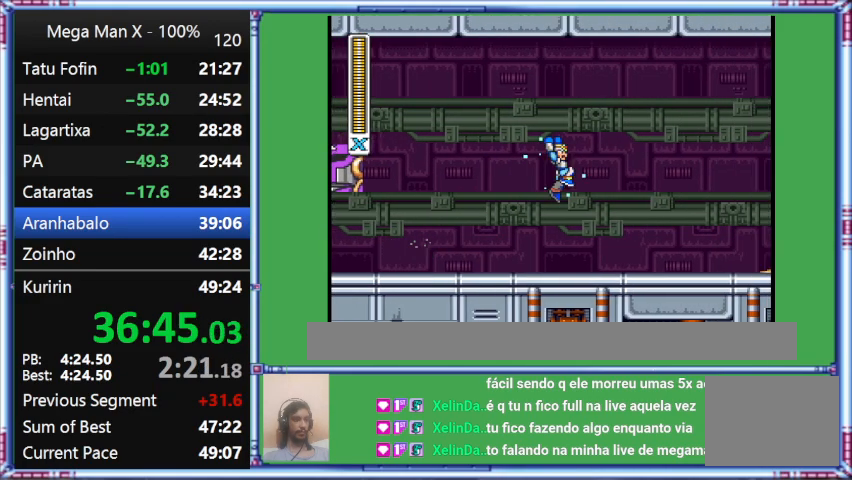
{"buttons": ["B", "Y", "L1", "DPAD_RIGHT"], "events": [[500, "B", "down"]]}
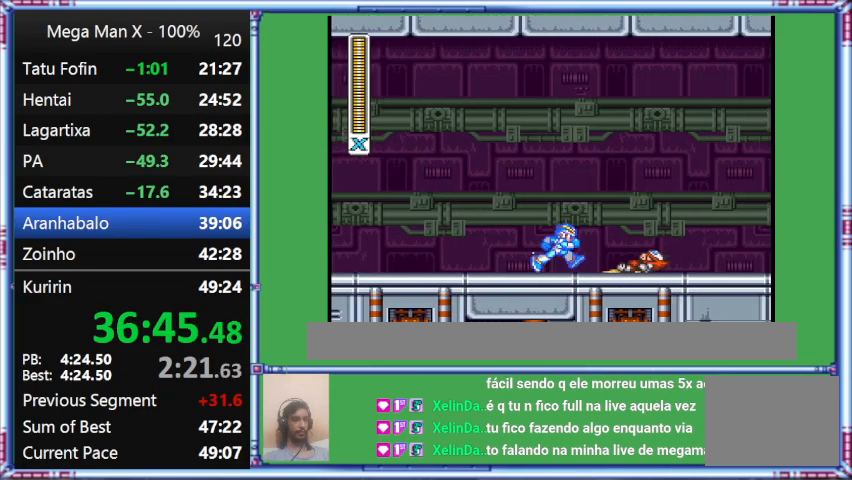
{"buttons": ["Y", "DPAD_RIGHT"], "events": [[367, "B", "up"], [367, "L1", "up"]]}
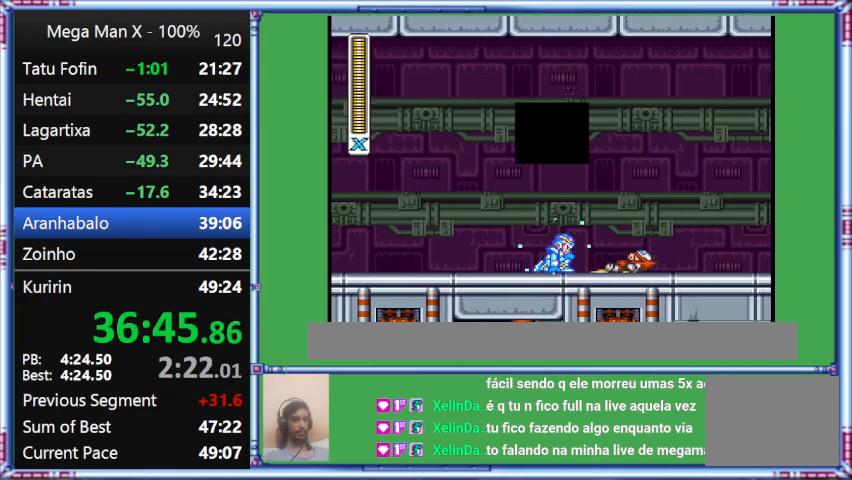
{"buttons": ["Y"], "events": [[367, "DPAD_RIGHT", "up"]]}
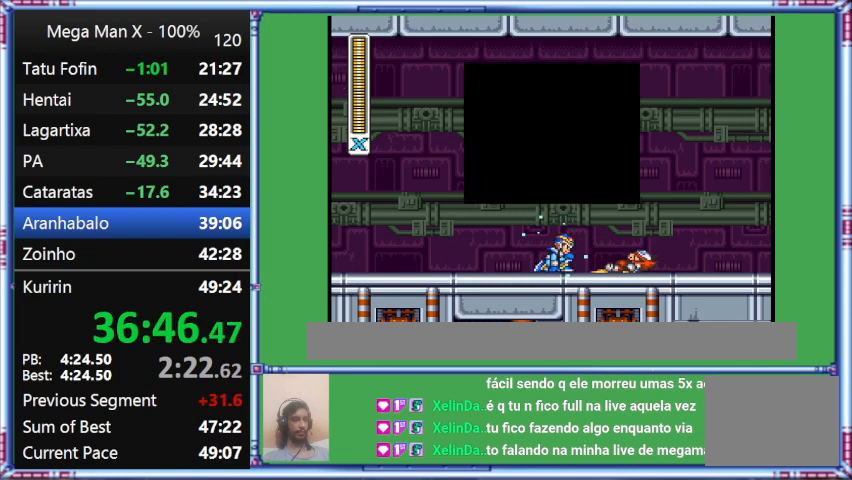
{"buttons": ["Y"], "events": []}
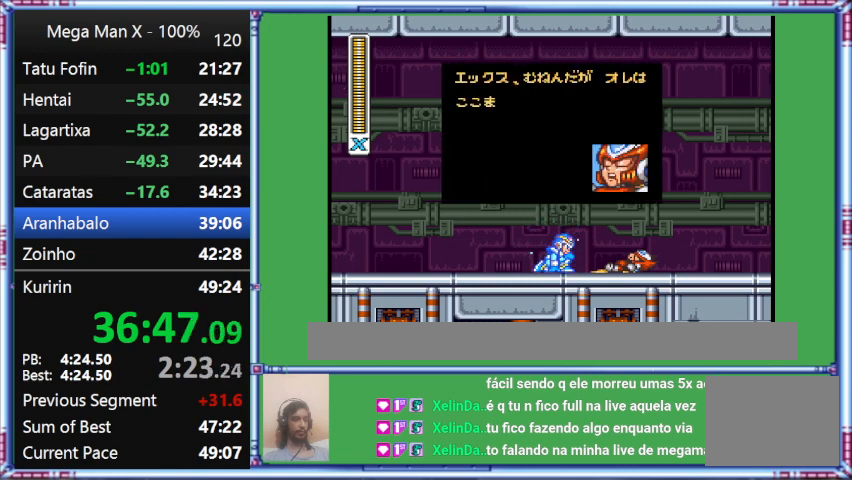
{"buttons": ["Y"], "events": []}
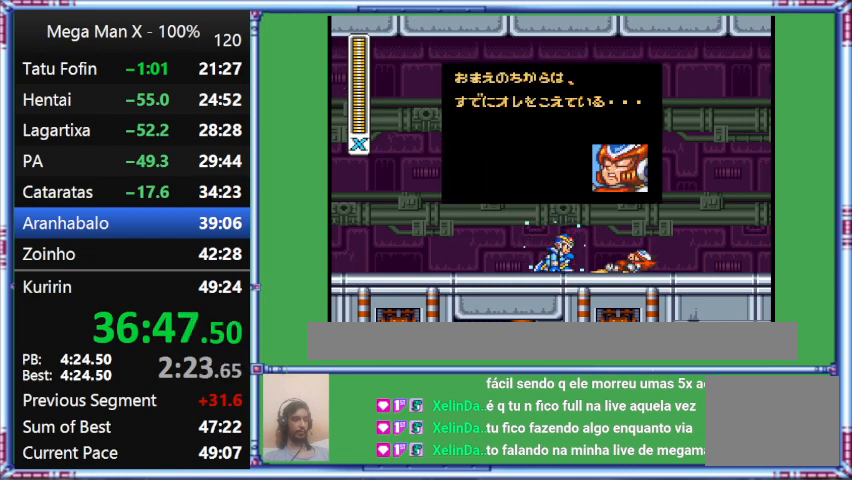
{"buttons": ["Y", "START"], "events": [[133, "START", "down"]]}
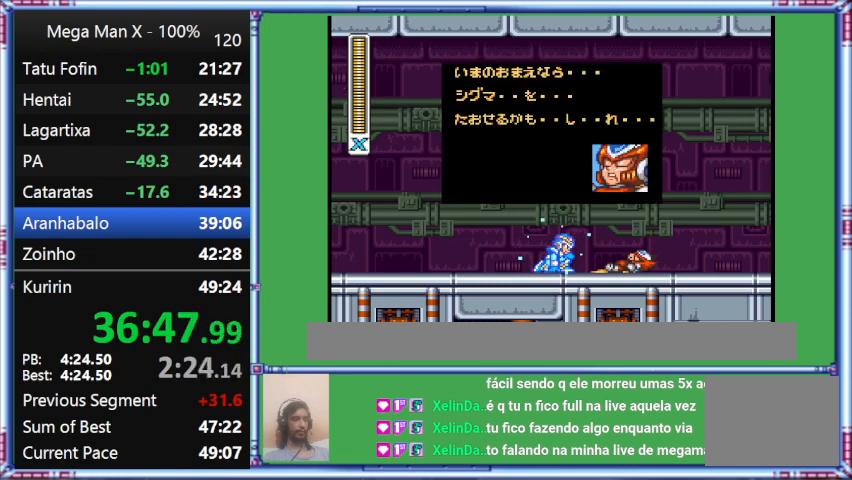
{"buttons": ["Y", "START"], "events": []}
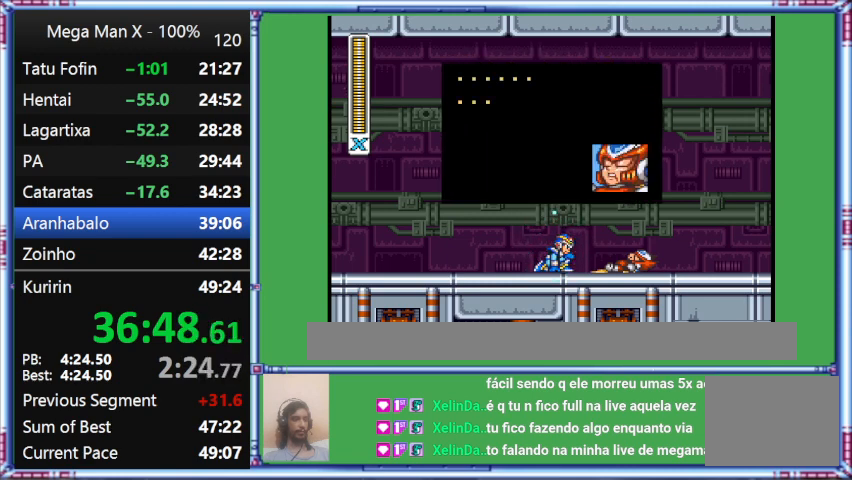
{"buttons": ["Y", "START"], "events": []}
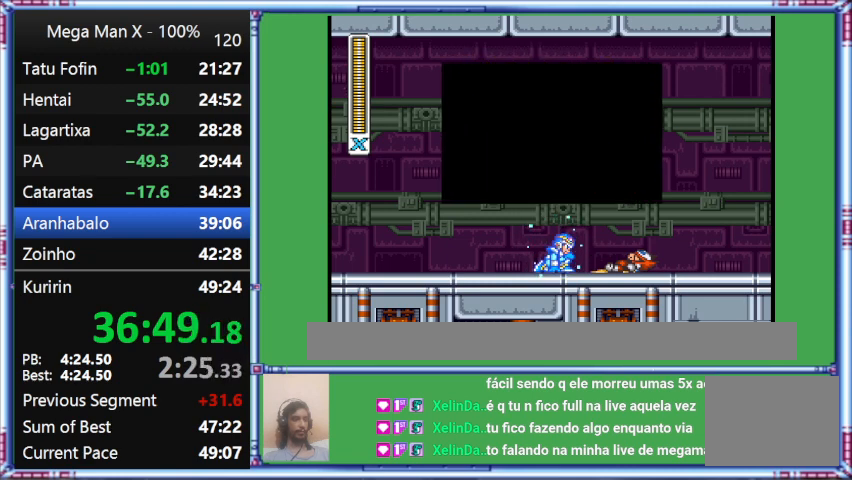
{"buttons": ["Y"], "events": [[367, "START", "up"]]}
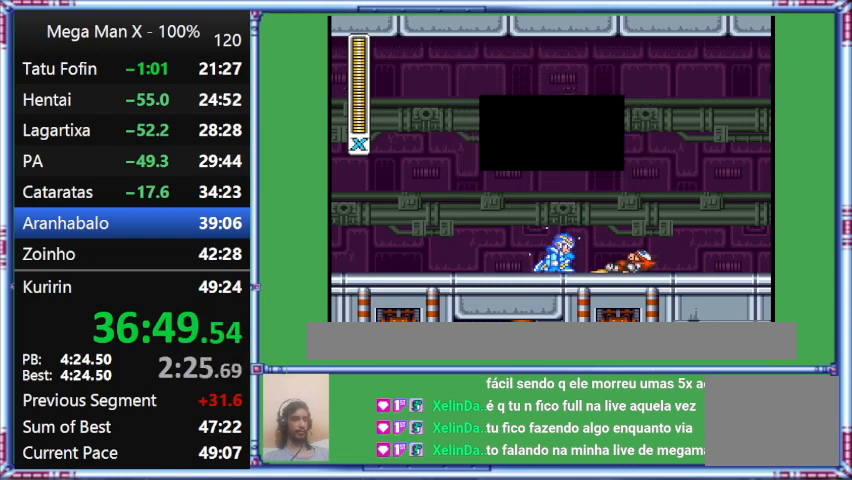
{"buttons": ["Y", "DPAD_RIGHT"], "events": [[167, "DPAD_RIGHT", "down"]]}
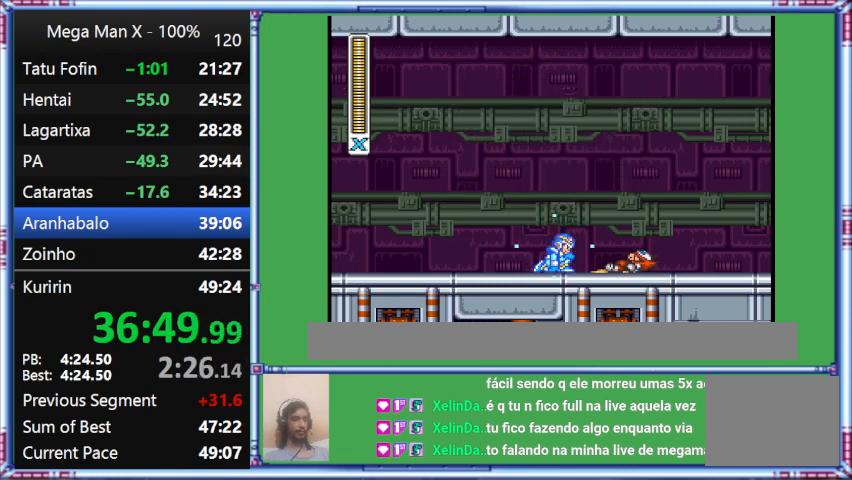
{"buttons": ["Y", "DPAD_RIGHT"], "events": []}
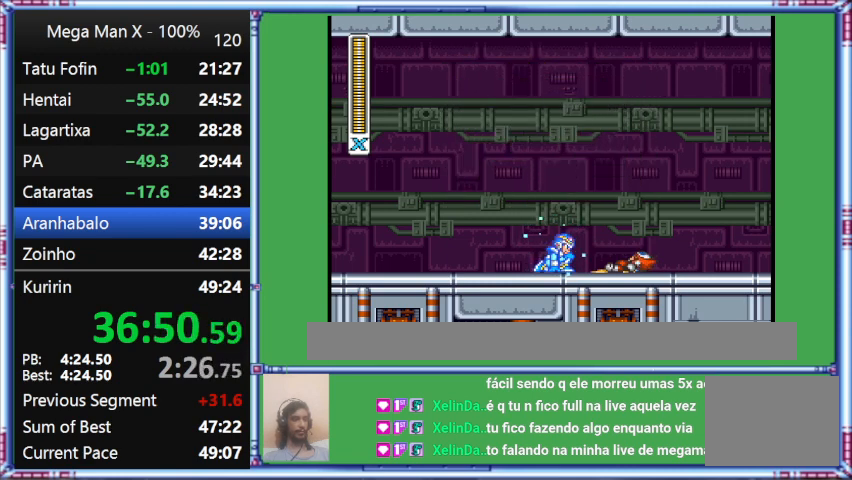
{"buttons": ["Y", "DPAD_RIGHT"], "events": []}
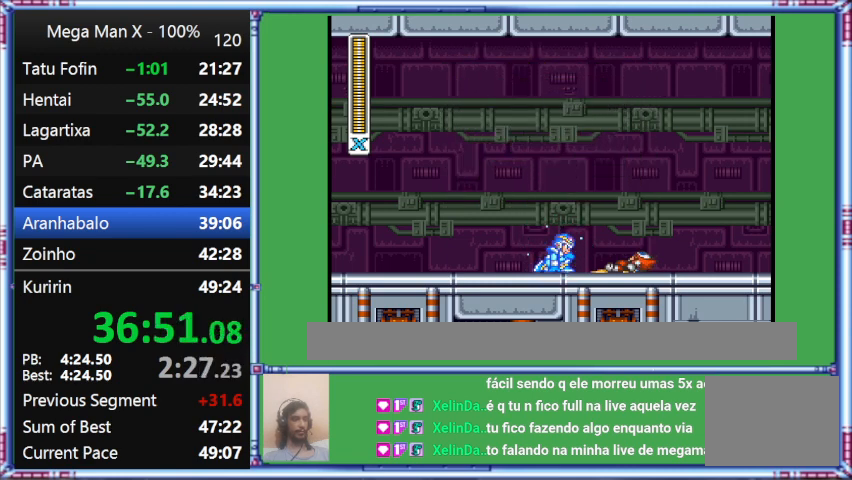
{"buttons": ["Y", "DPAD_RIGHT"], "events": []}
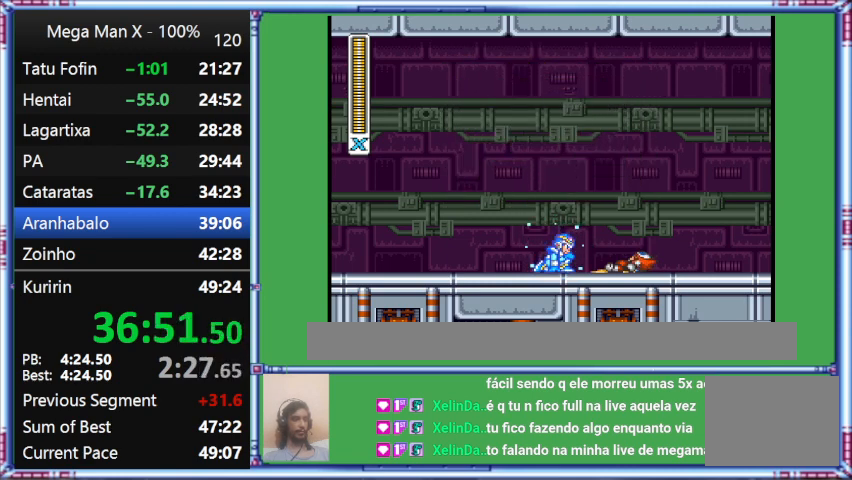
{"buttons": ["Y", "DPAD_RIGHT"], "events": []}